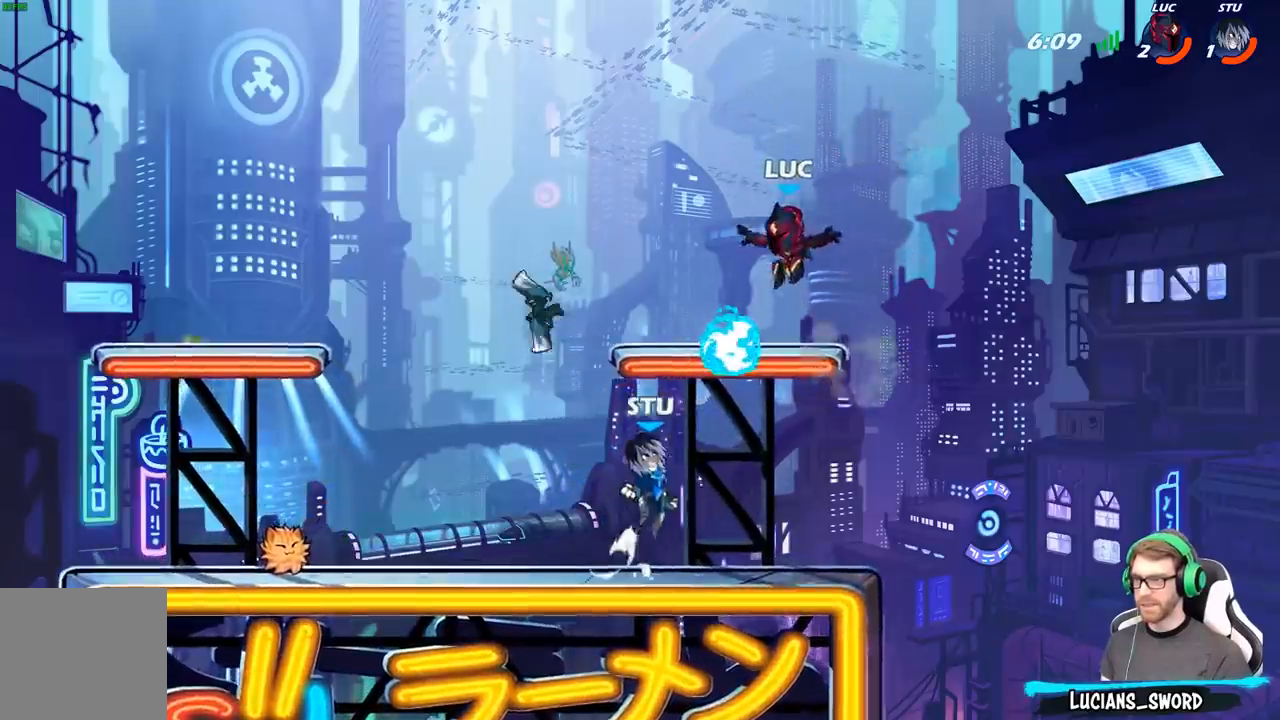
Gameplay with a controller (Xbox layout); each line is a JSON object with the inputs held at the frame after it. "events" lists button and stick changes between this image and that frame as [ms after this image, input, new state], when the widget could be followed in between.
{"buttons": [], "left_stick": "left", "right_stick": "center", "events": [[100, "left_stick", "down-right"], [133, "R1", "down"], [167, "A", "down"], [200, "R1", "up"], [283, "A", "up"], [283, "left_stick", "up-right"], [350, "left_stick", "up-left"], [417, "left_stick", "left"]]}
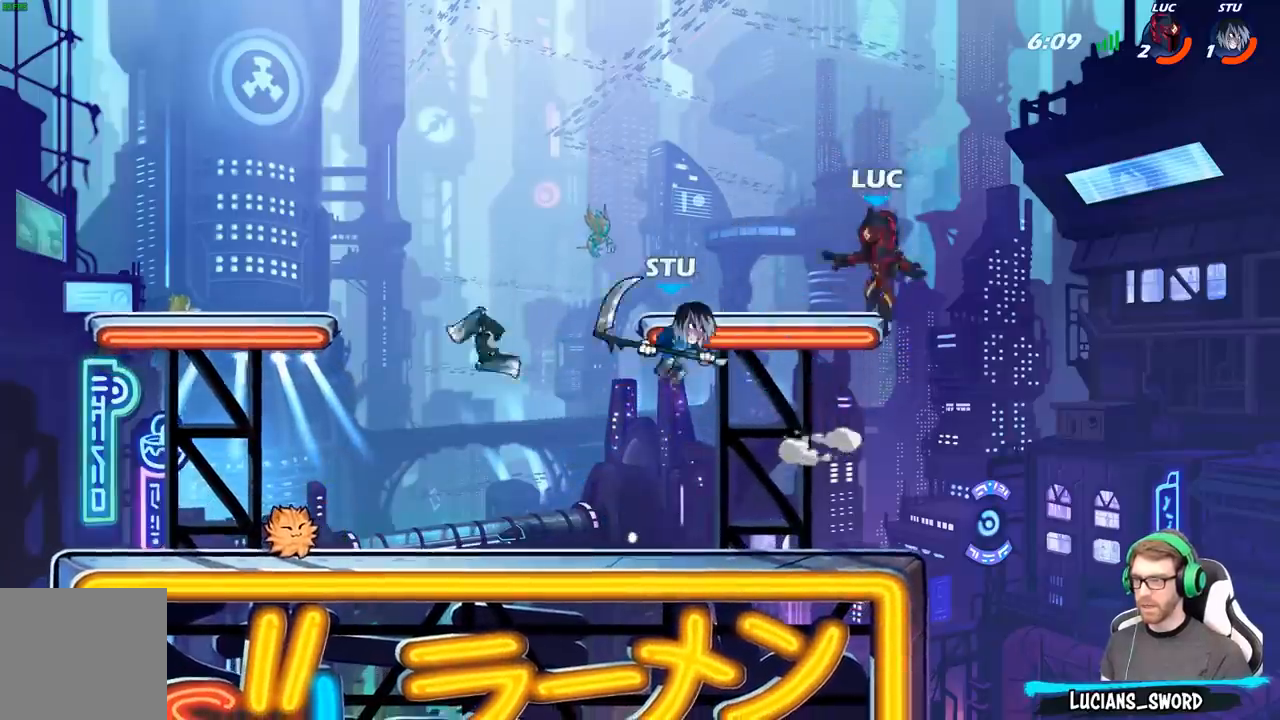
{"buttons": ["R2"], "left_stick": "left", "right_stick": "center", "events": [[167, "left_stick", "up-left"], [383, "R2", "down"], [433, "left_stick", "left"]]}
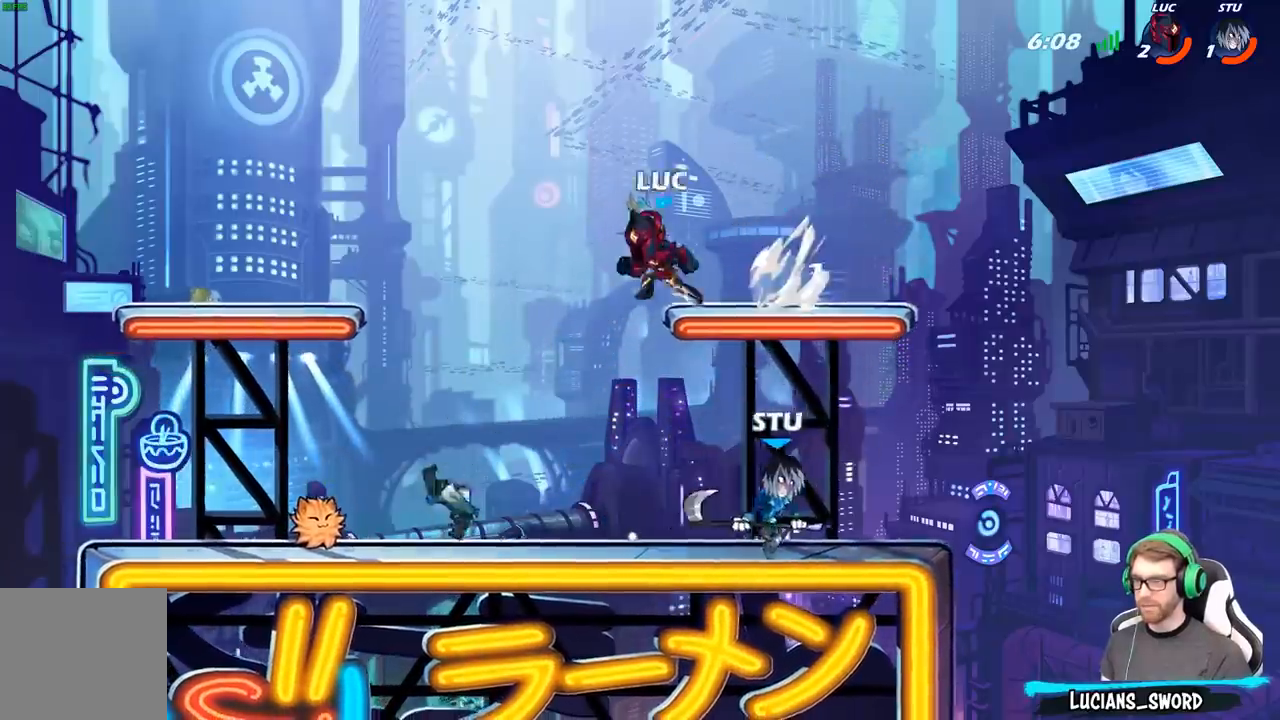
{"buttons": [], "left_stick": "left", "right_stick": "center", "events": [[117, "R2", "up"], [200, "left_stick", "down"], [333, "left_stick", "left"]]}
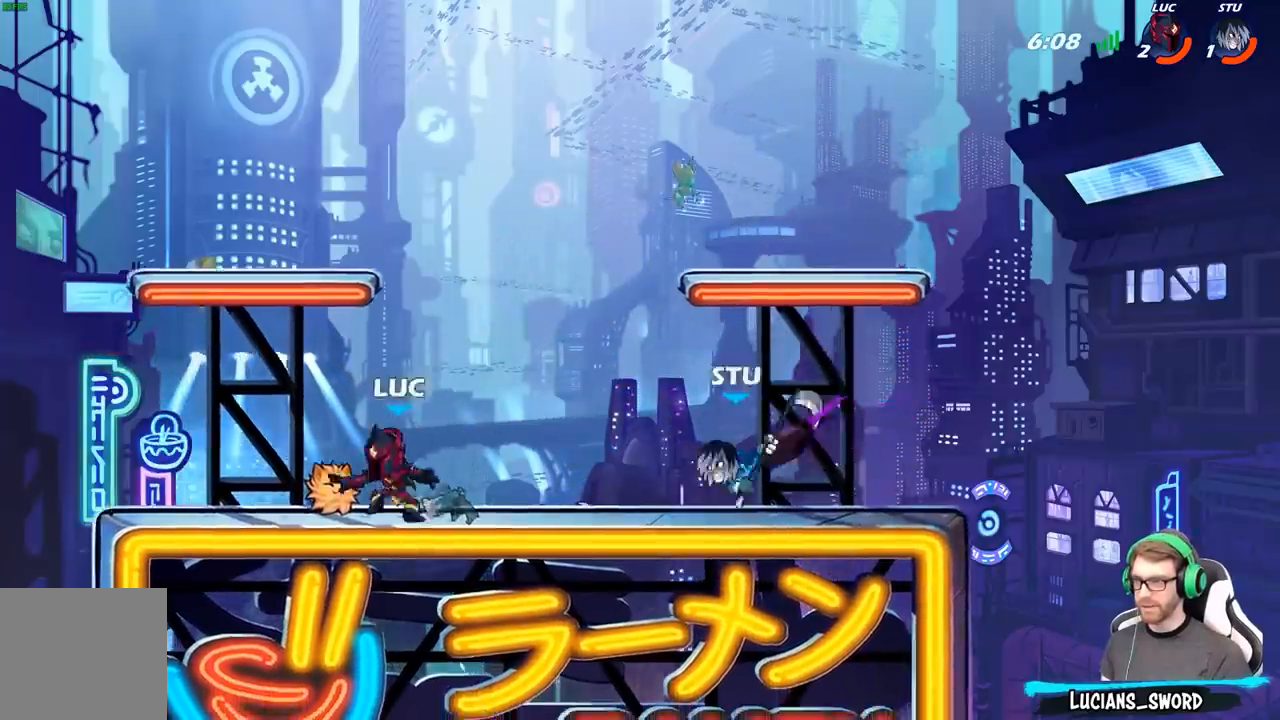
{"buttons": [], "left_stick": "center", "right_stick": "center", "events": [[17, "A", "down"], [17, "R1", "down"], [100, "left_stick", "up-right"], [150, "R1", "up"], [167, "A", "up"], [267, "left_stick", "down-right"], [350, "B", "down"], [433, "B", "up"], [433, "left_stick", "center"]]}
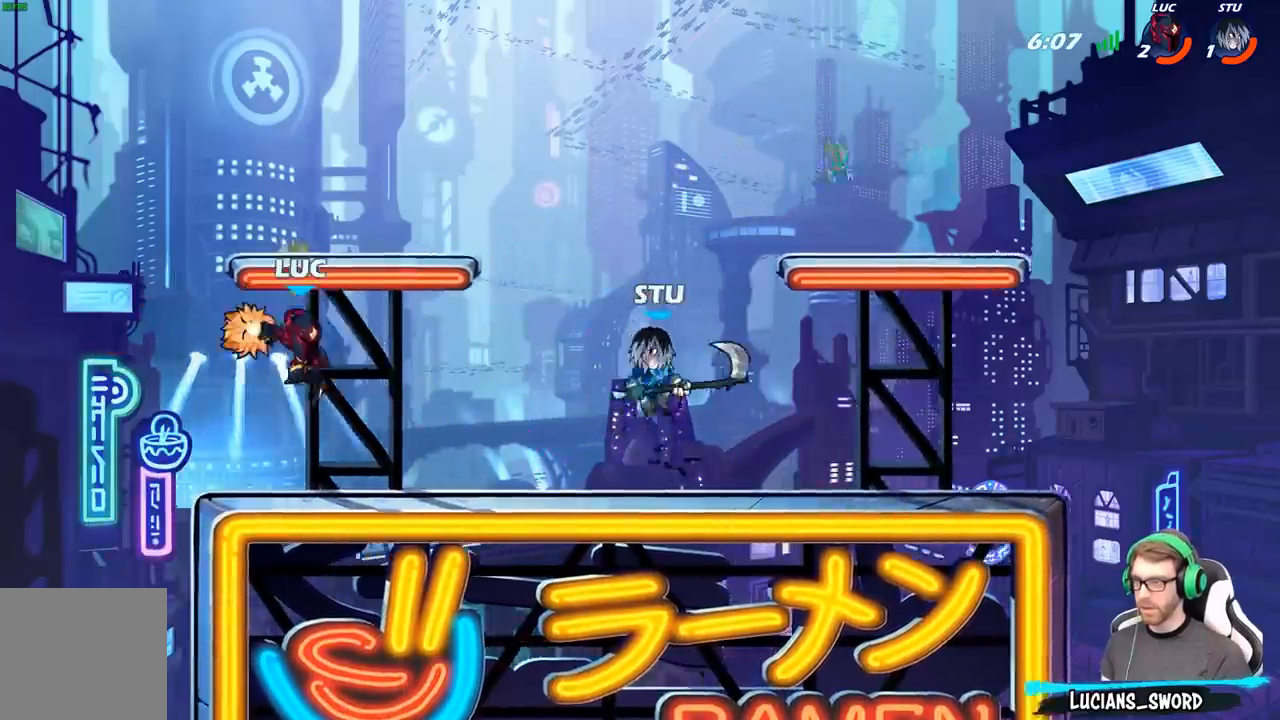
{"buttons": [], "left_stick": "center", "right_stick": "center", "events": []}
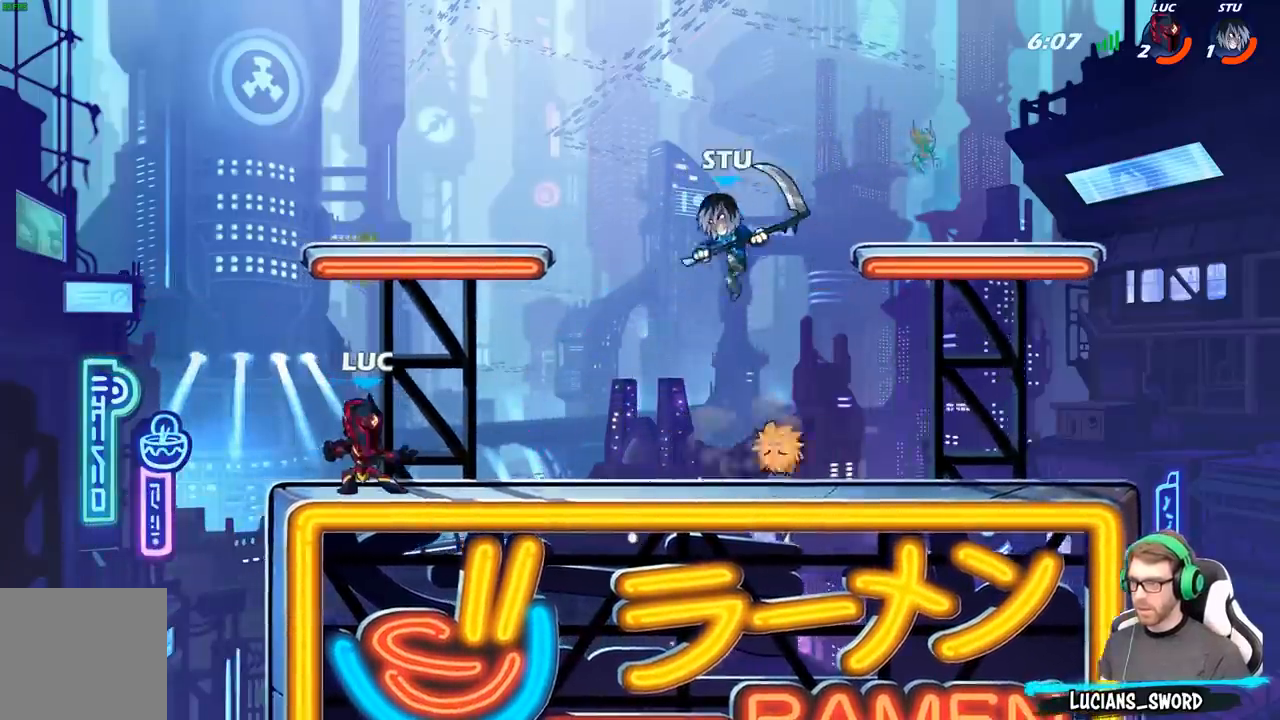
{"buttons": [], "left_stick": "center", "right_stick": "center", "events": [[167, "left_stick", "right"], [183, "R2", "down"], [217, "B", "down"], [217, "left_stick", "center"], [233, "R2", "up"], [267, "B", "up"]]}
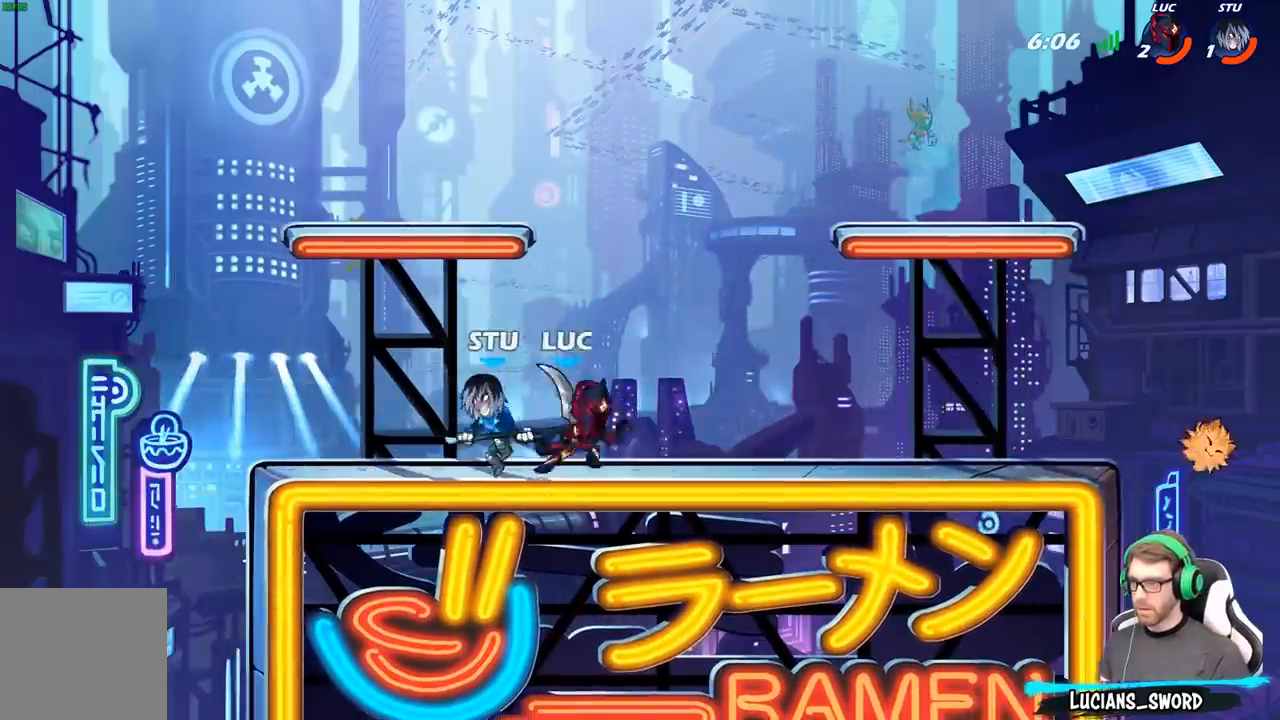
{"buttons": [], "left_stick": "right", "right_stick": "center", "events": [[383, "left_stick", "right"]]}
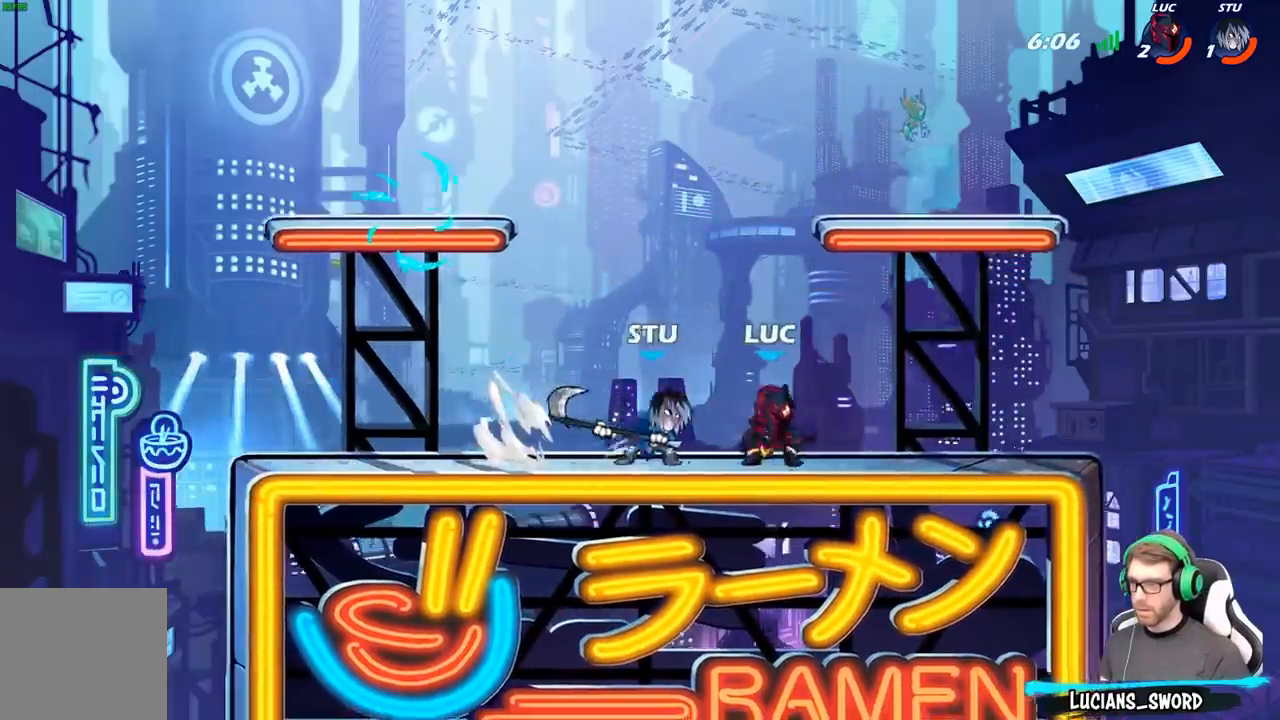
{"buttons": [], "left_stick": "up-left", "right_stick": "center", "events": [[33, "A", "down"], [100, "R2", "down"], [167, "A", "up"], [167, "left_stick", "up-left"], [300, "R2", "up"]]}
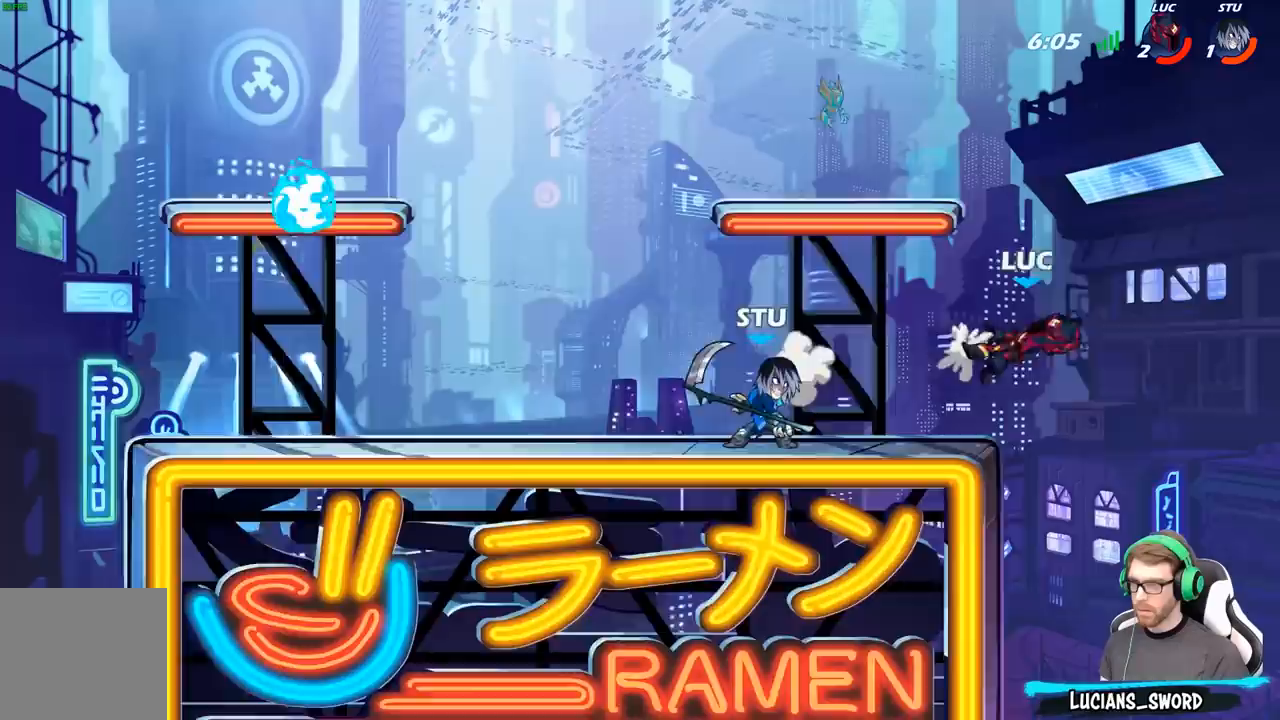
{"buttons": [], "left_stick": "down-left", "right_stick": "center"}
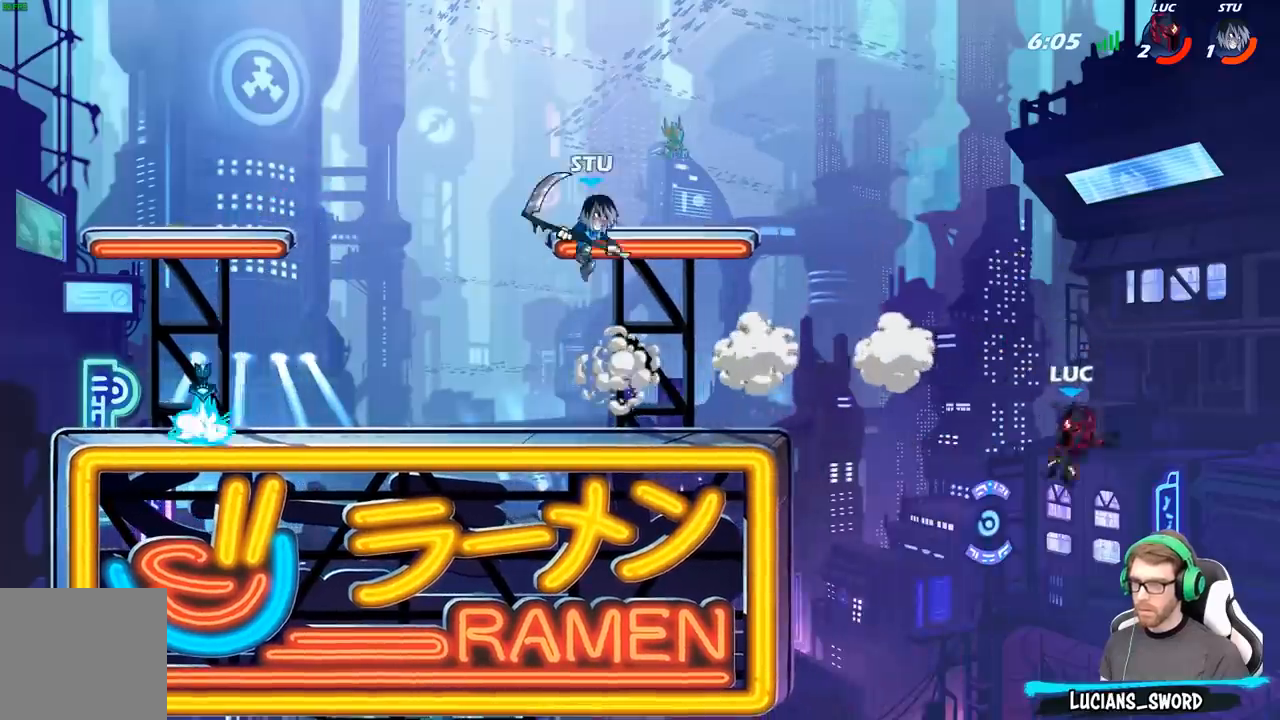
{"buttons": [], "left_stick": "up-right", "right_stick": "center", "events": [[150, "A", "down"], [200, "A", "up"], [200, "B", "down"], [200, "left_stick", "up-left"], [317, "B", "up"], [333, "left_stick", "up-right"]]}
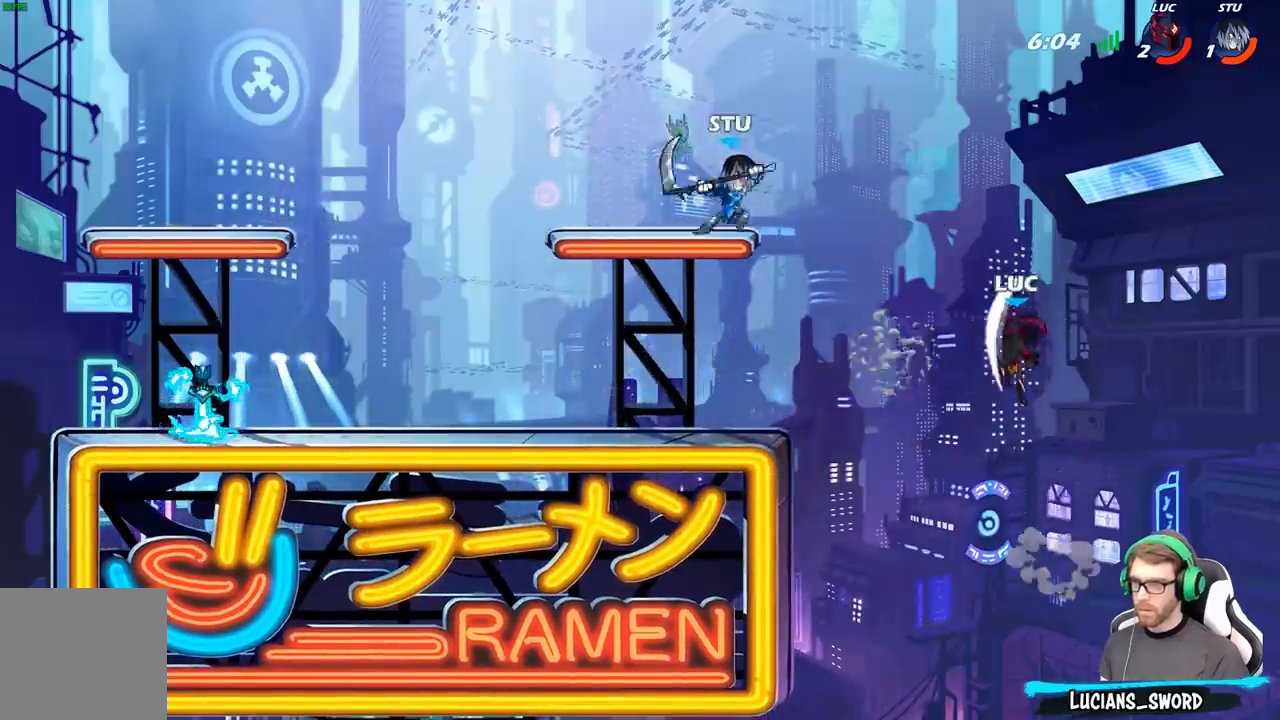
{"buttons": [], "left_stick": "down-left", "right_stick": "center", "events": [[33, "left_stick", "up-left"], [350, "left_stick", "down-left"], [433, "X", "down"], [483, "X", "up"]]}
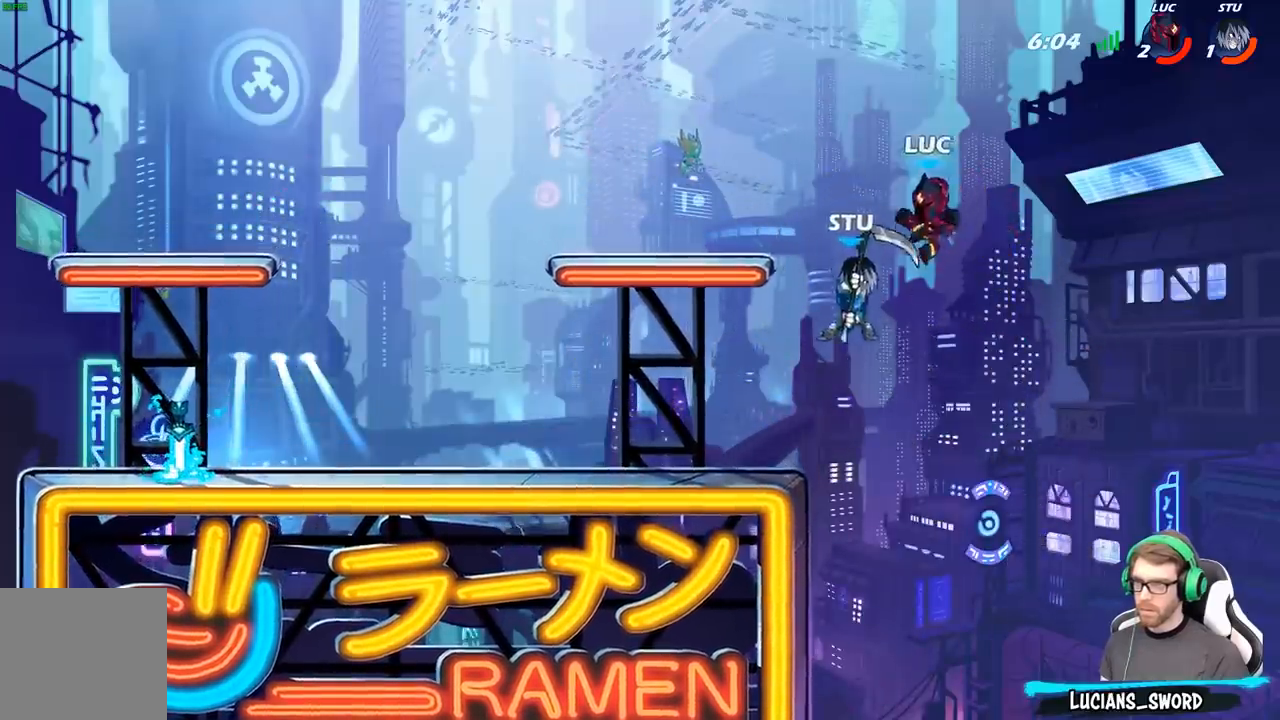
{"buttons": [], "left_stick": "down-right", "right_stick": "center", "events": [[417, "left_stick", "down-right"]]}
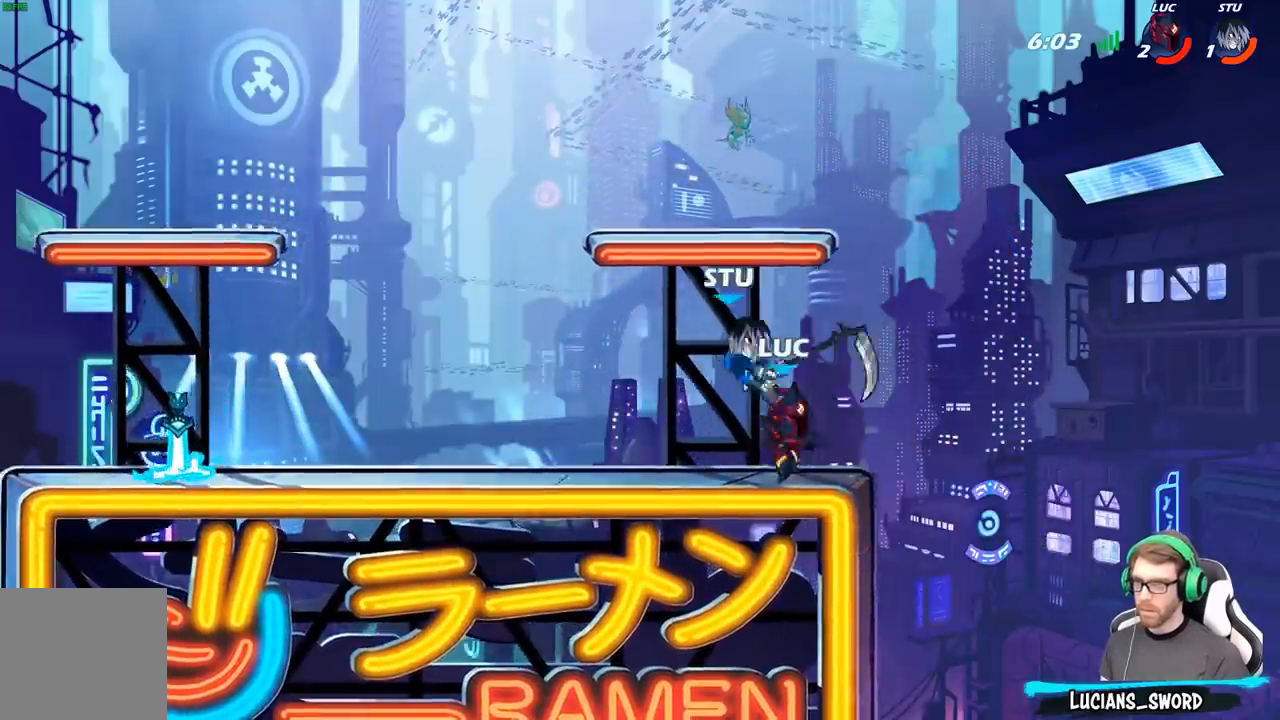
{"buttons": [], "left_stick": "left", "right_stick": "center", "events": [[50, "left_stick", "left"], [250, "left_stick", "center"], [467, "left_stick", "left"]]}
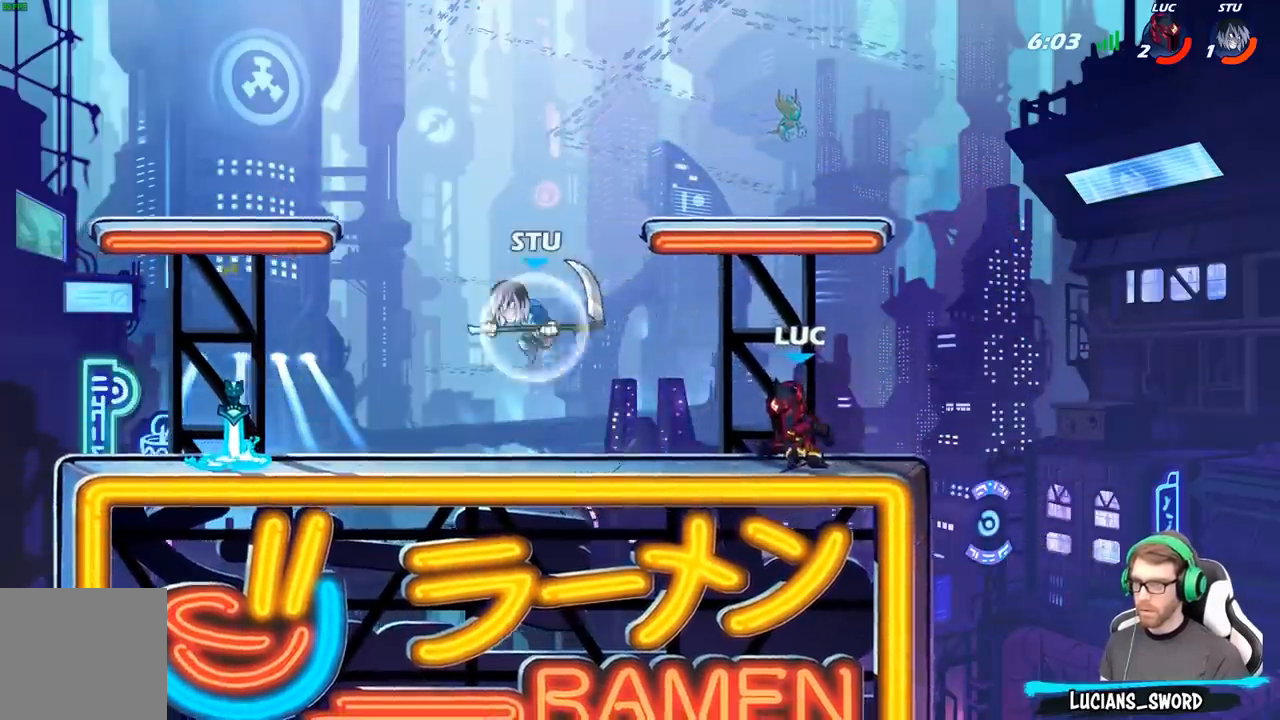
{"buttons": [], "left_stick": "center", "right_stick": "center", "events": [[17, "R2", "down"], [100, "B", "down"], [100, "left_stick", "center"], [117, "R2", "up"], [333, "B", "up"]]}
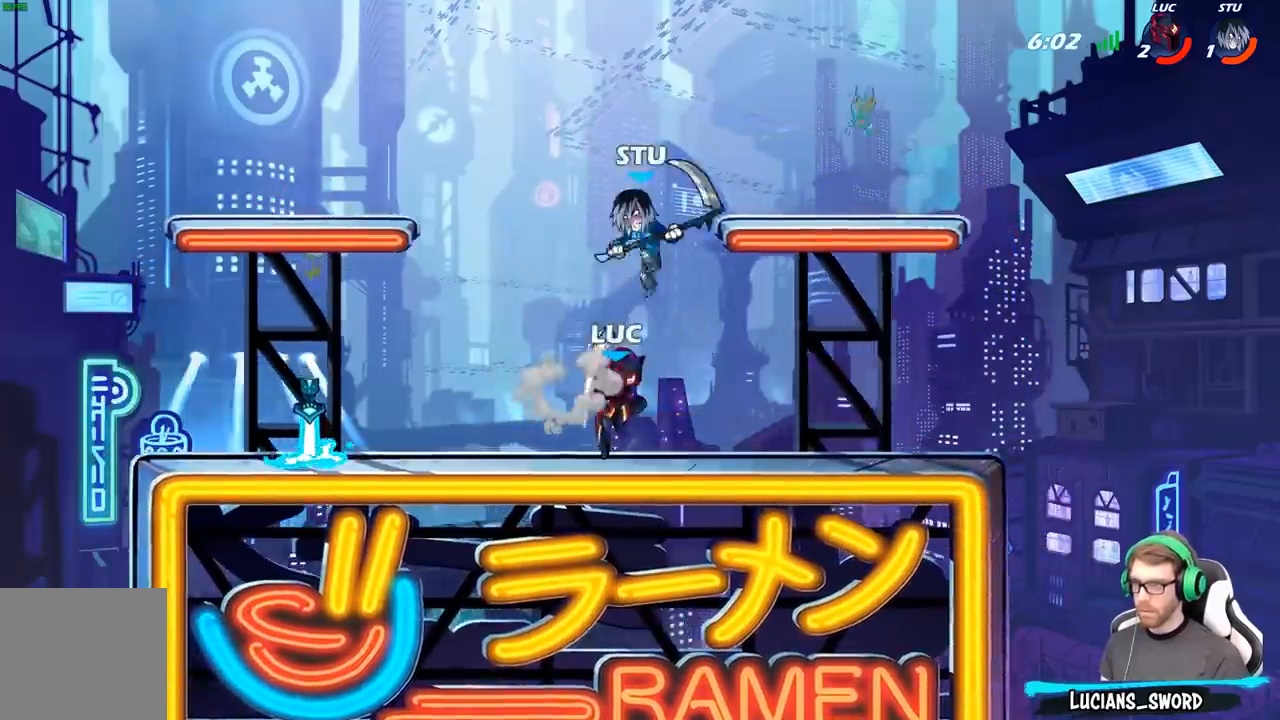
{"buttons": [], "left_stick": "center", "right_stick": "center", "events": [[217, "left_stick", "right"], [317, "left_stick", "center"], [333, "X", "down"], [417, "X", "up"]]}
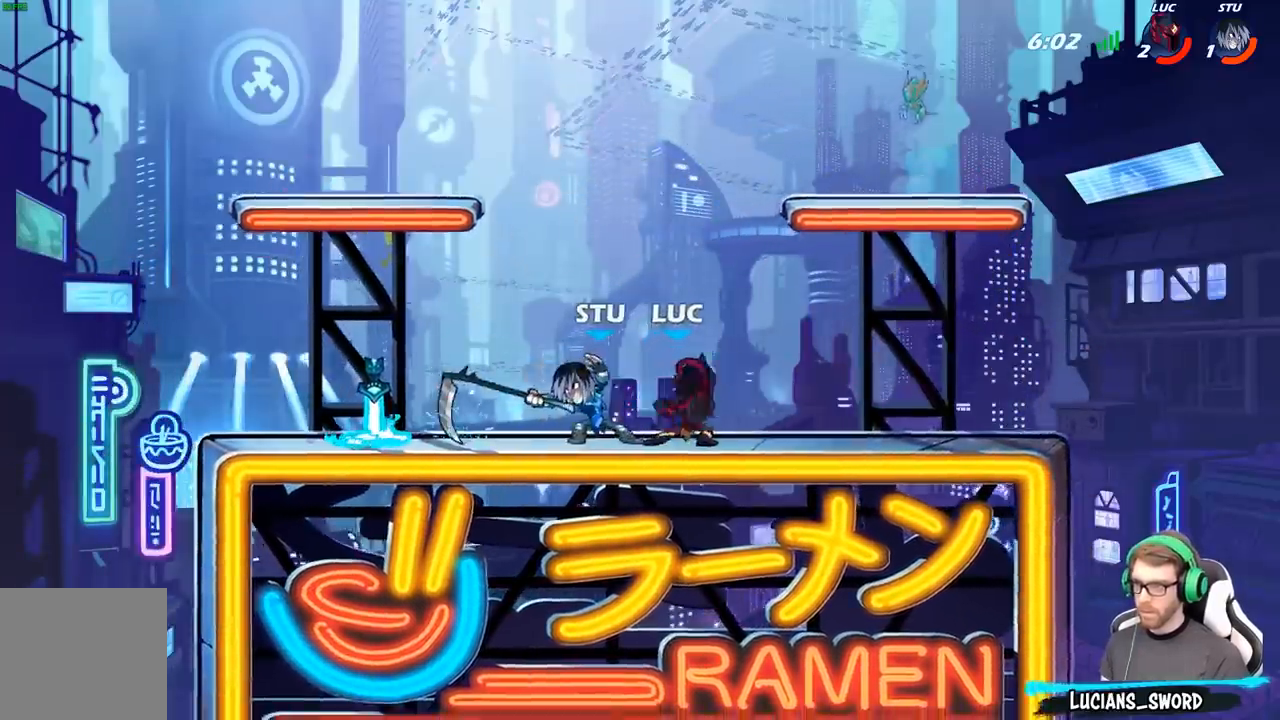
{"buttons": [], "left_stick": "left", "right_stick": "center", "events": [[17, "X", "down"], [117, "X", "up"], [200, "left_stick", "left"], [367, "X", "down"], [467, "X", "up"]]}
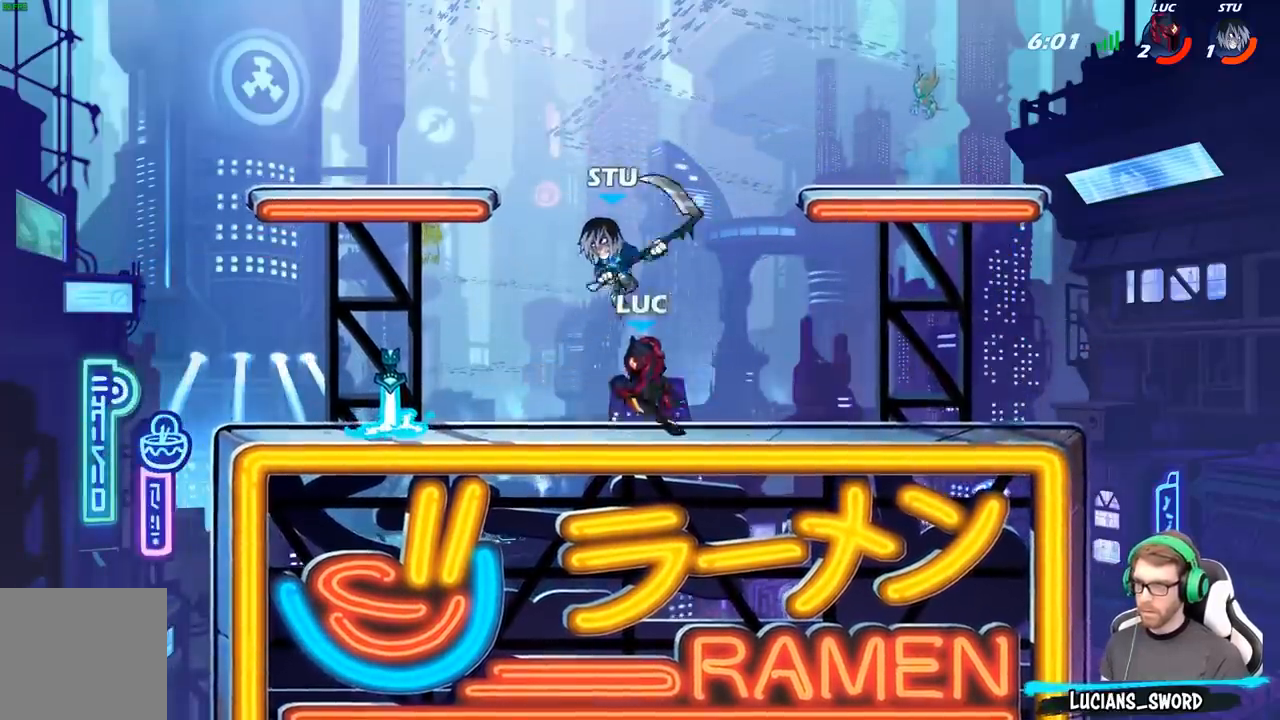
{"buttons": [], "left_stick": "left", "right_stick": "center", "events": []}
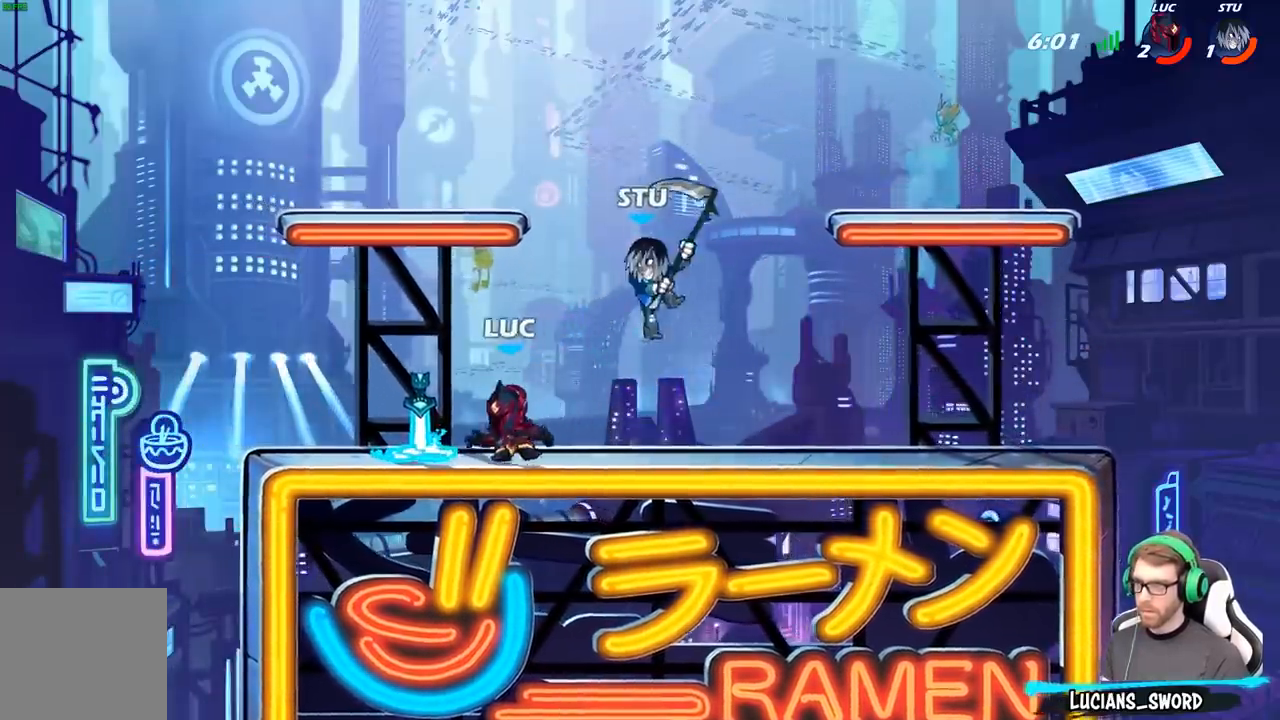
{"buttons": [], "left_stick": "center", "right_stick": "center", "events": [[133, "R1", "down"], [217, "R1", "up"], [300, "left_stick", "up-right"], [367, "B", "down"], [433, "B", "up"], [433, "left_stick", "center"]]}
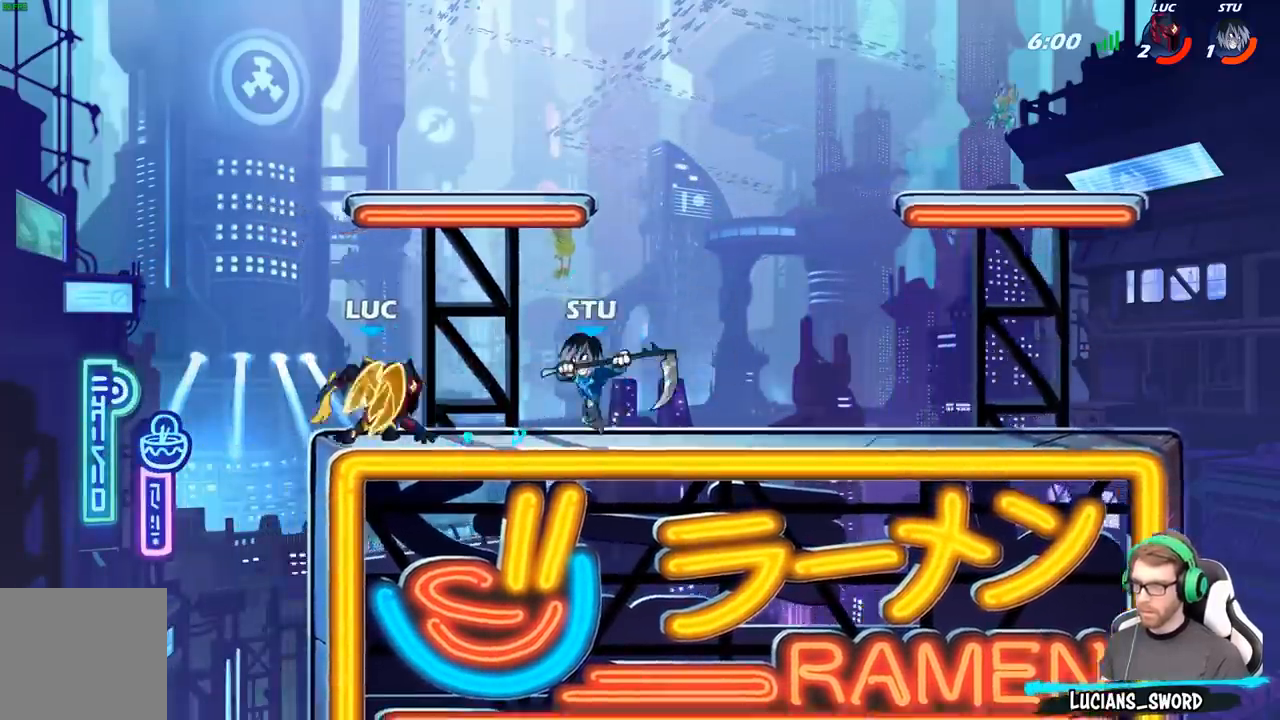
{"buttons": [], "left_stick": "center", "right_stick": "center", "events": []}
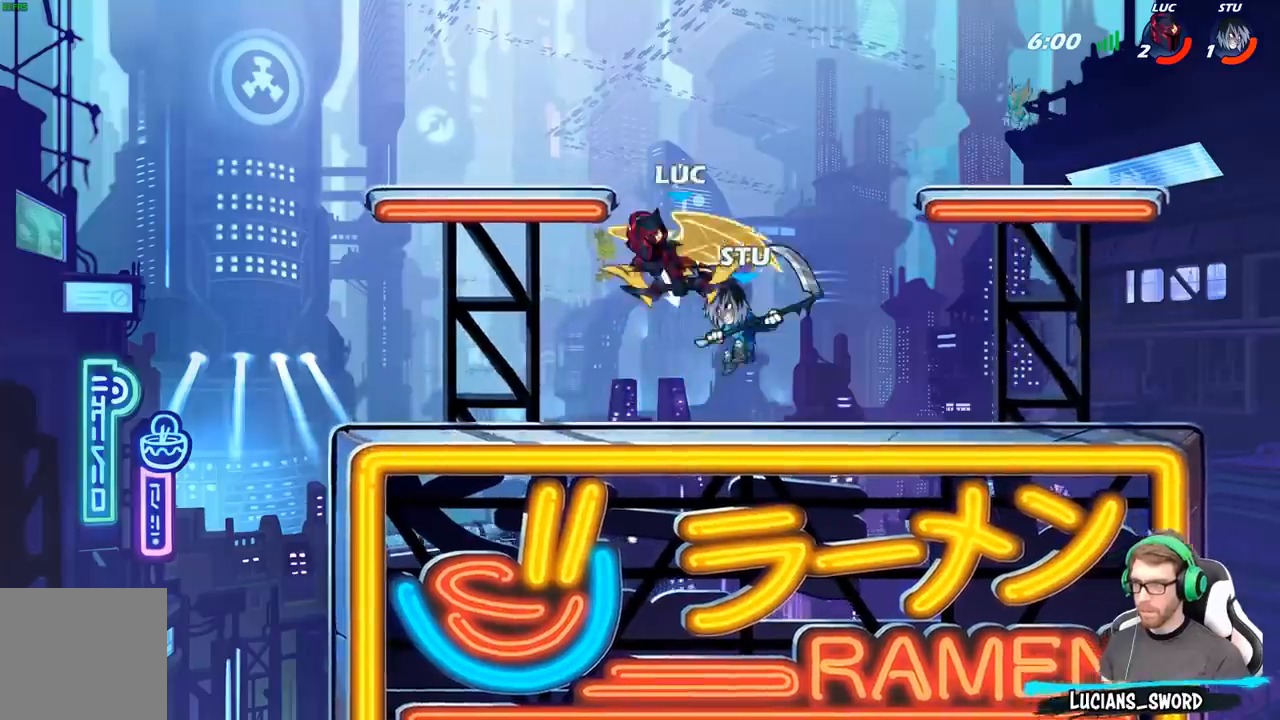
{"buttons": [], "left_stick": "right", "right_stick": "center", "events": [[350, "left_stick", "right"]]}
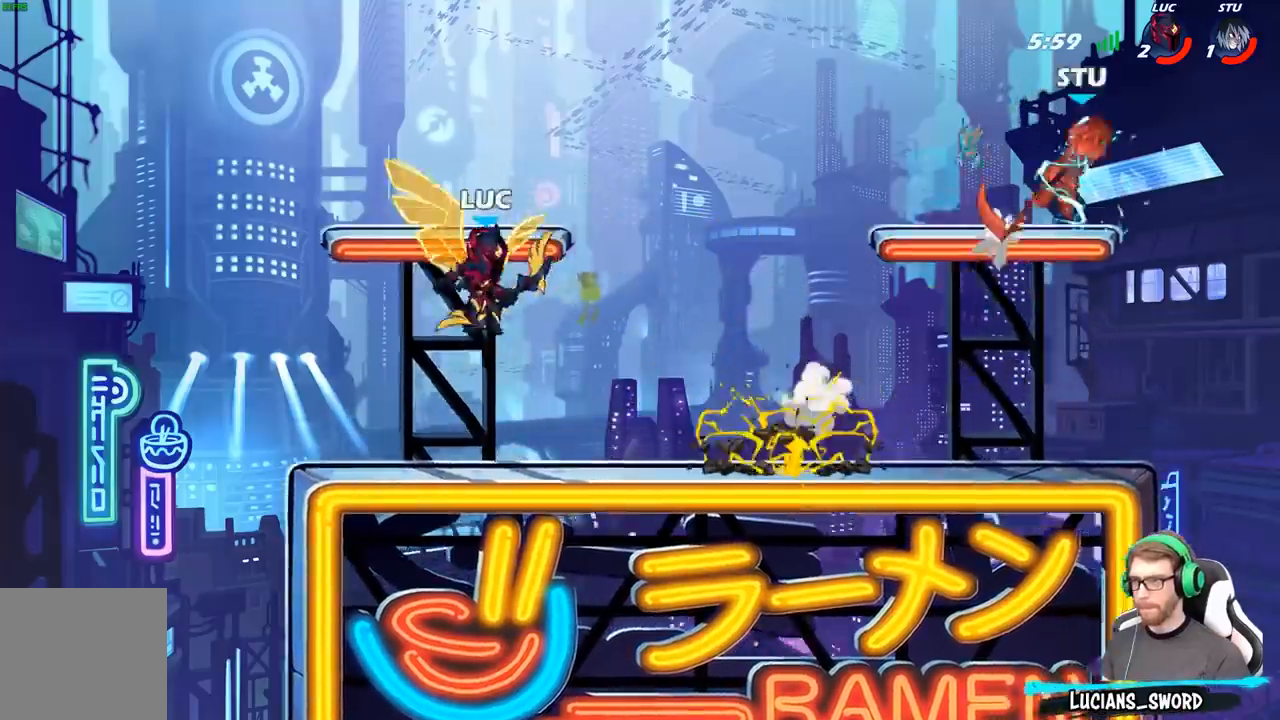
{"buttons": [], "left_stick": "right", "right_stick": "center", "events": [[117, "R2", "down"], [433, "R2", "up"]]}
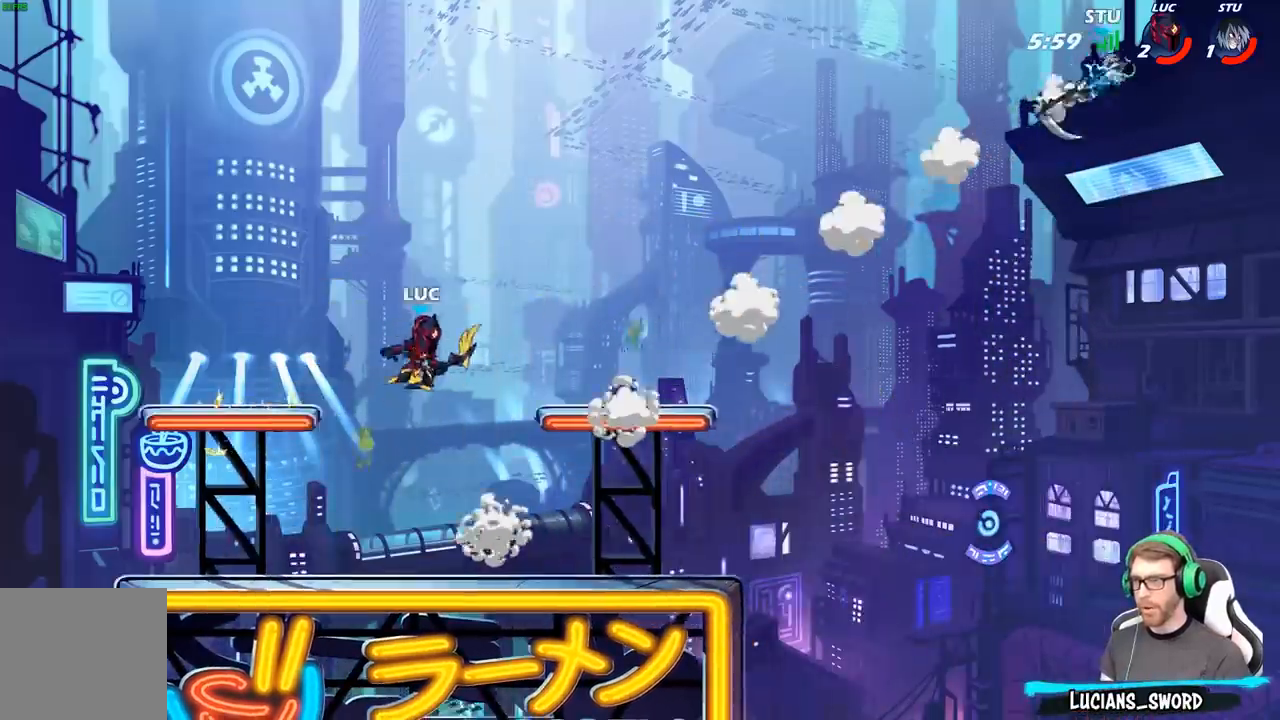
{"buttons": ["R2"], "left_stick": "right", "right_stick": "center", "events": [[467, "R2", "down"]]}
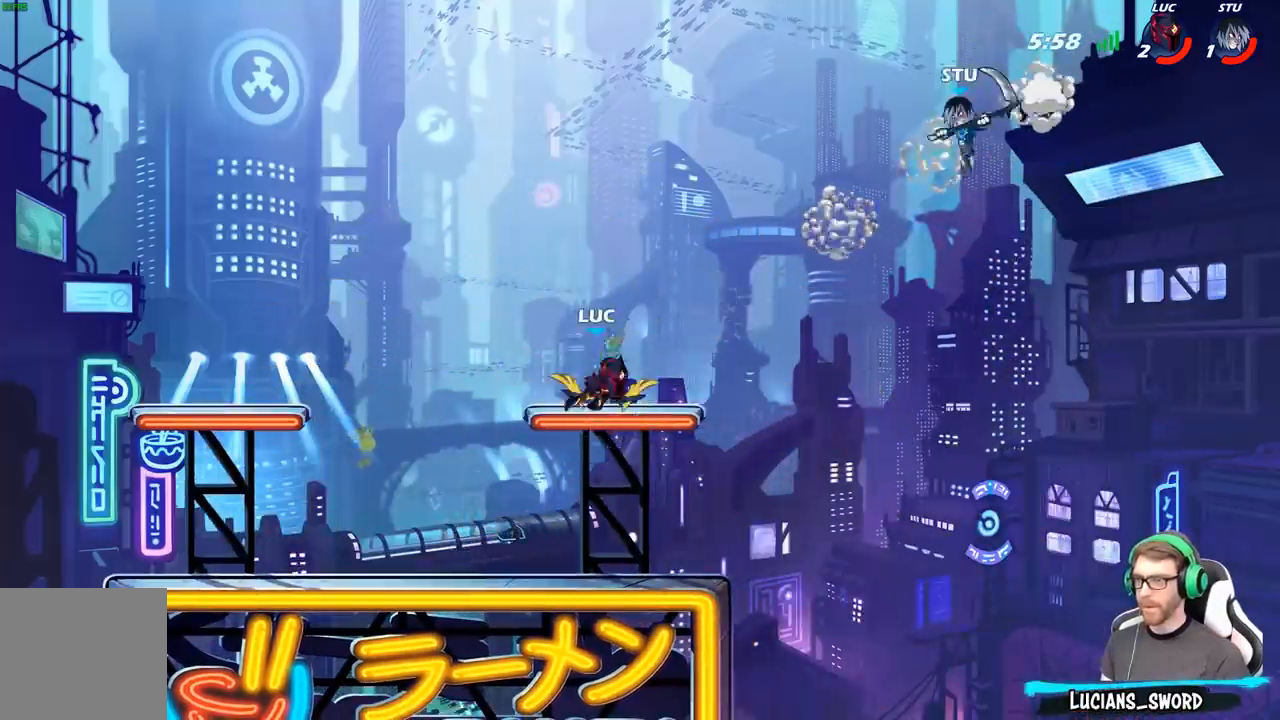
{"buttons": [], "left_stick": "center", "right_stick": "center", "events": [[83, "R2", "up"], [100, "left_stick", "down"], [117, "A", "down"], [150, "X", "down"], [233, "A", "up"], [250, "X", "up"], [300, "left_stick", "center"]]}
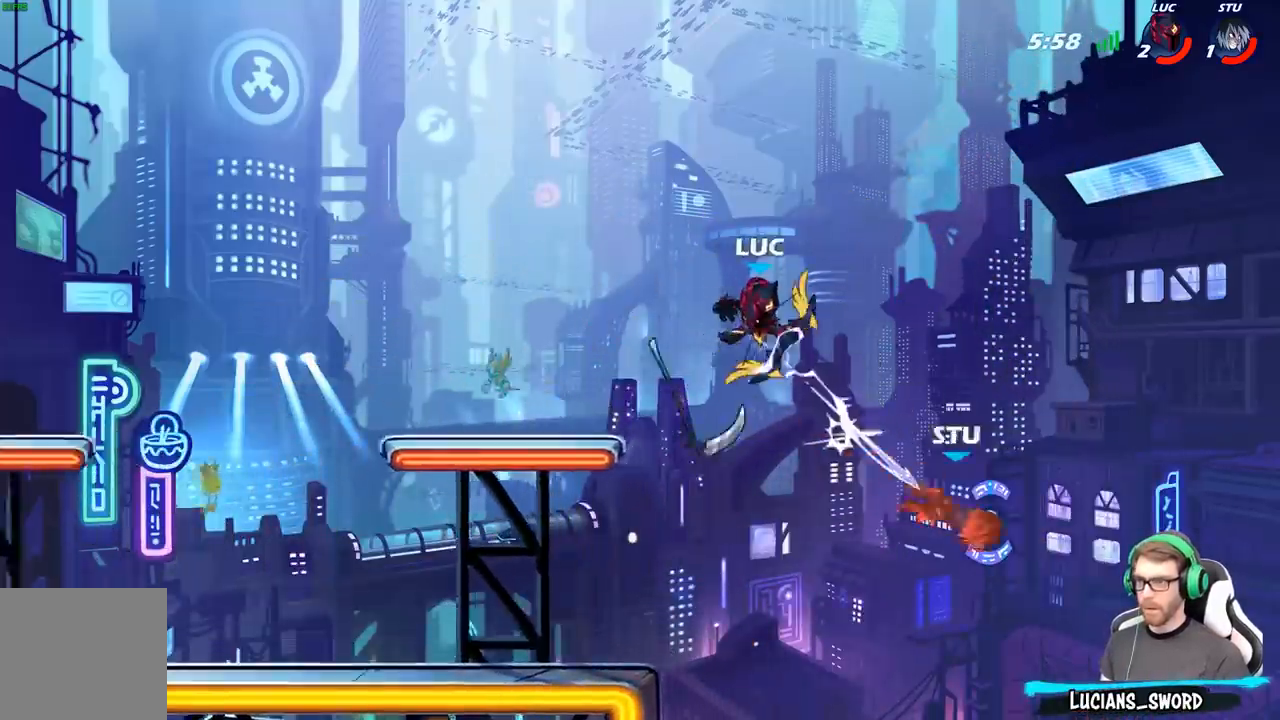
{"buttons": [], "left_stick": "center", "right_stick": "center", "events": []}
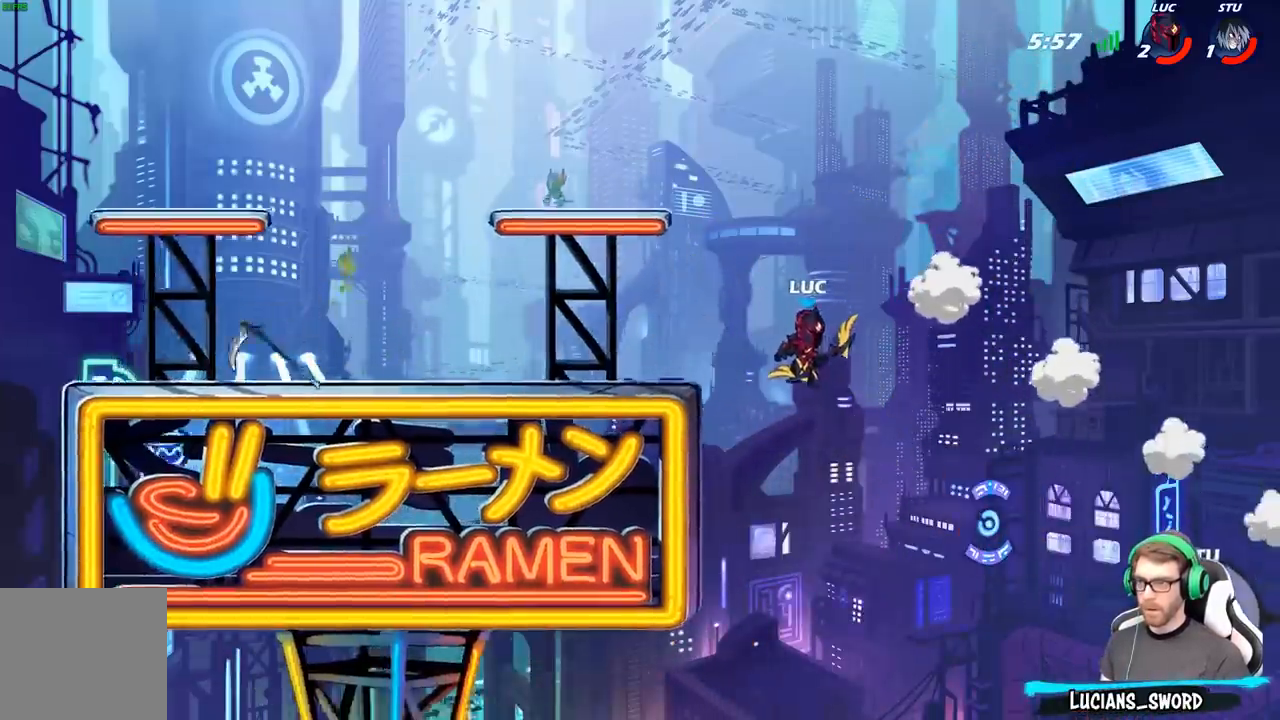
{"buttons": [], "left_stick": "right", "right_stick": "center", "events": [[250, "A", "down"], [350, "A", "up"], [350, "left_stick", "right"]]}
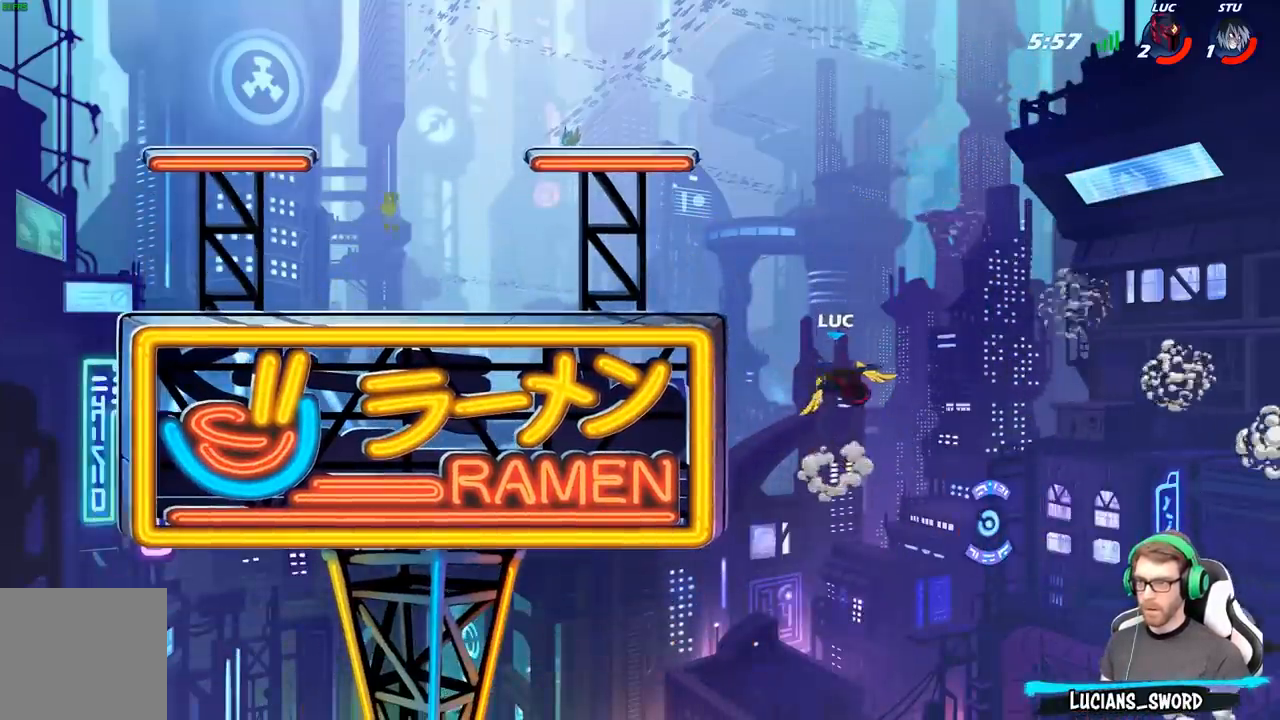
{"buttons": [], "left_stick": "center", "right_stick": "center", "events": [[83, "R1", "down"], [150, "R1", "up"], [183, "left_stick", "center"]]}
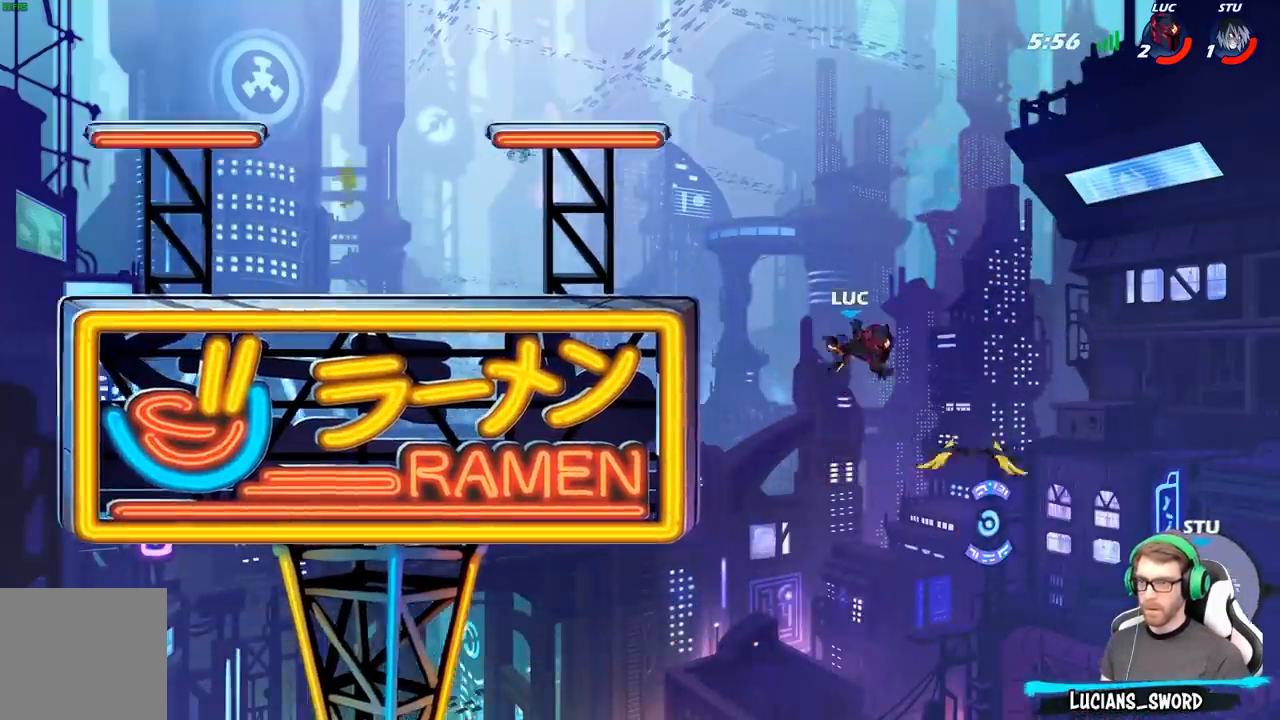
{"buttons": [], "left_stick": "left", "right_stick": "center", "events": [[150, "left_stick", "left"], [217, "A", "down"], [417, "A", "up"]]}
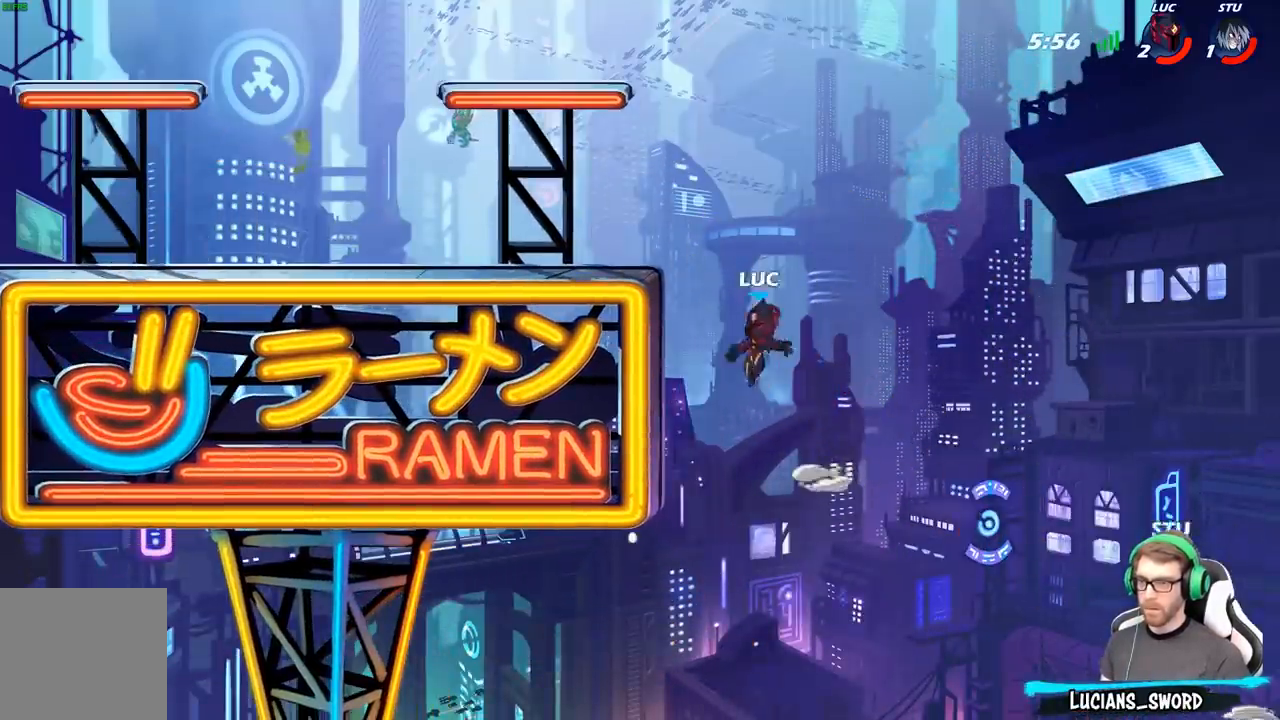
{"buttons": [], "left_stick": "center", "right_stick": "center", "events": [[400, "left_stick", "right"], [500, "left_stick", "center"]]}
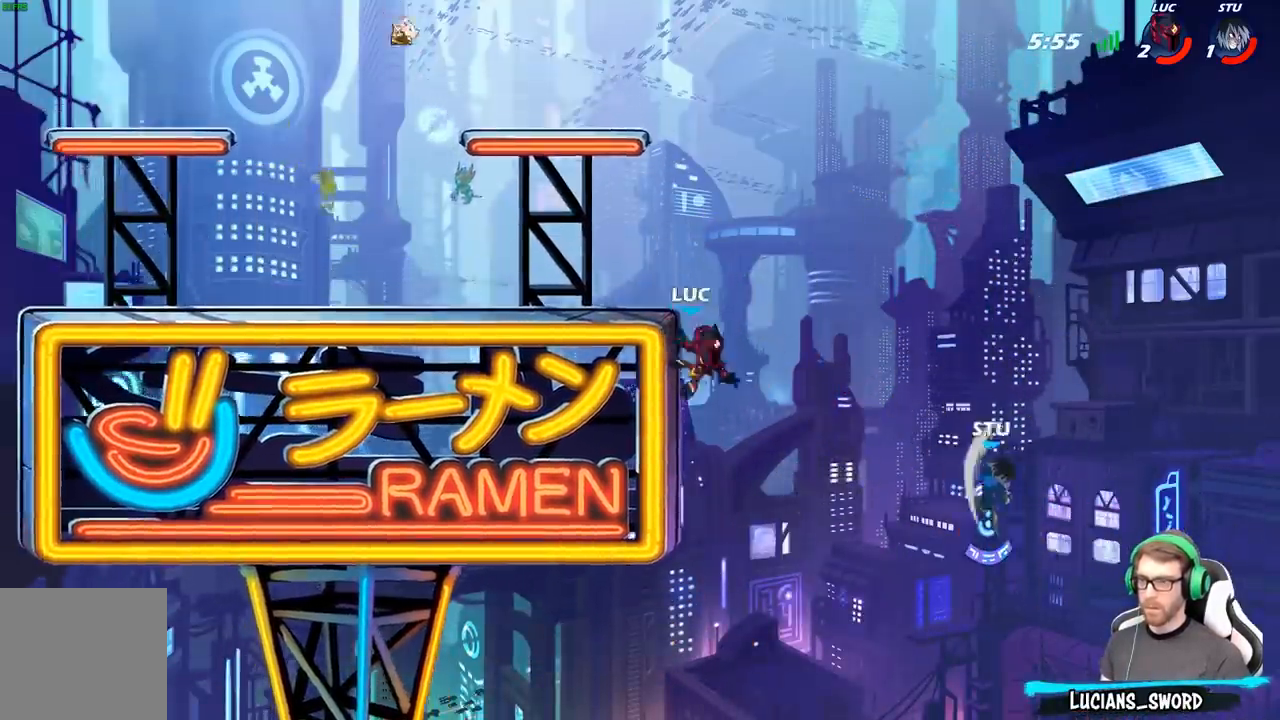
{"buttons": [], "left_stick": "center", "right_stick": "center", "events": [[33, "left_stick", "left"], [167, "A", "down"], [217, "left_stick", "center"], [267, "A", "up"], [283, "R2", "down"], [317, "left_stick", "down"], [350, "B", "down"], [383, "R2", "up"], [433, "B", "up"], [433, "left_stick", "center"]]}
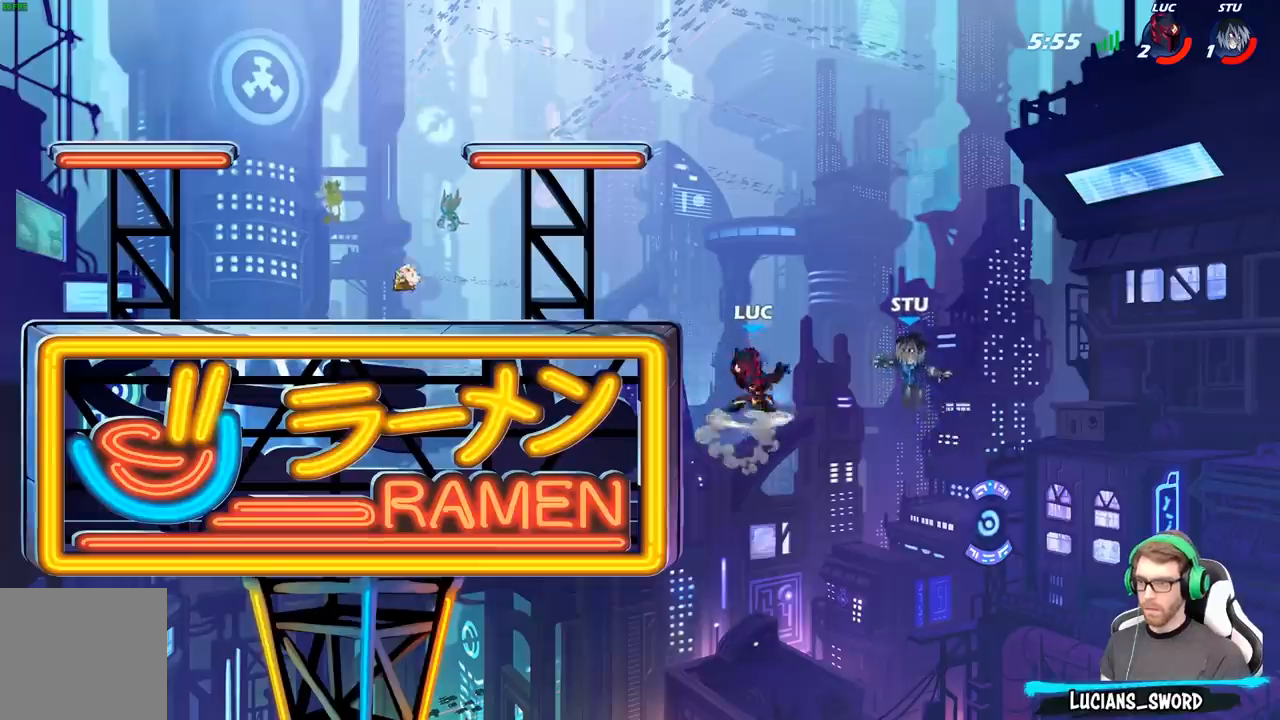
{"buttons": [], "left_stick": "center", "right_stick": "center", "events": []}